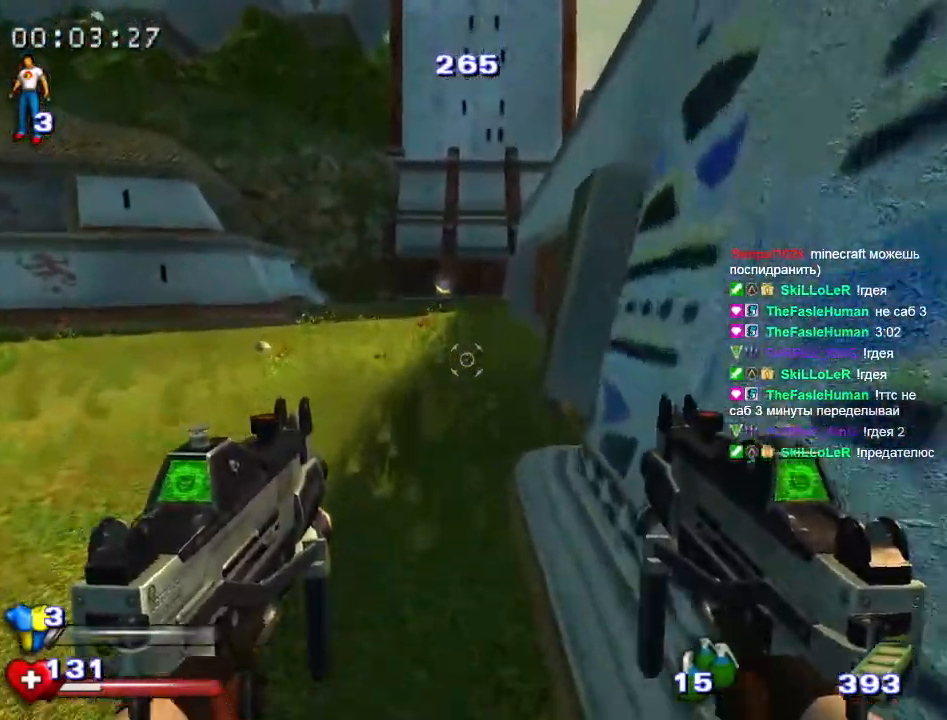
Gameplay with keyboard and mouse; each line is a JSON object with the keys and mouse buttons held at the frame after it. "events" lists presses ("down") and releases ("up") of "1", "2", "3", "4", "5", "a", "alt", "c", "caps_lock", "ctrl", "d", "e", "f", "g", "q", "r", "s", "shift", "space", "t", "tab", "v", "w", "x", "z", "mouse_left", "mouse_wheel", "mouse_right", "mouse_mb4" and "mouse_mb5" between this image and that frame as [ms after this image, input, new state], when the widget could be followed in between. "mouse_left", "mouse_wheel", "mouse_right", "mouse_mb4", "mouse_mb5" = the "left", "wheel", "right", "mb4", "mb5" buttons of the "mouse" list. No other keys are recorded. "wheel" means that the mouse wheel is clicked or scrolled. Mouse movement is not recorded.
{"keys": ["w"], "mouse": [], "events": [[150, "space", "up"]]}
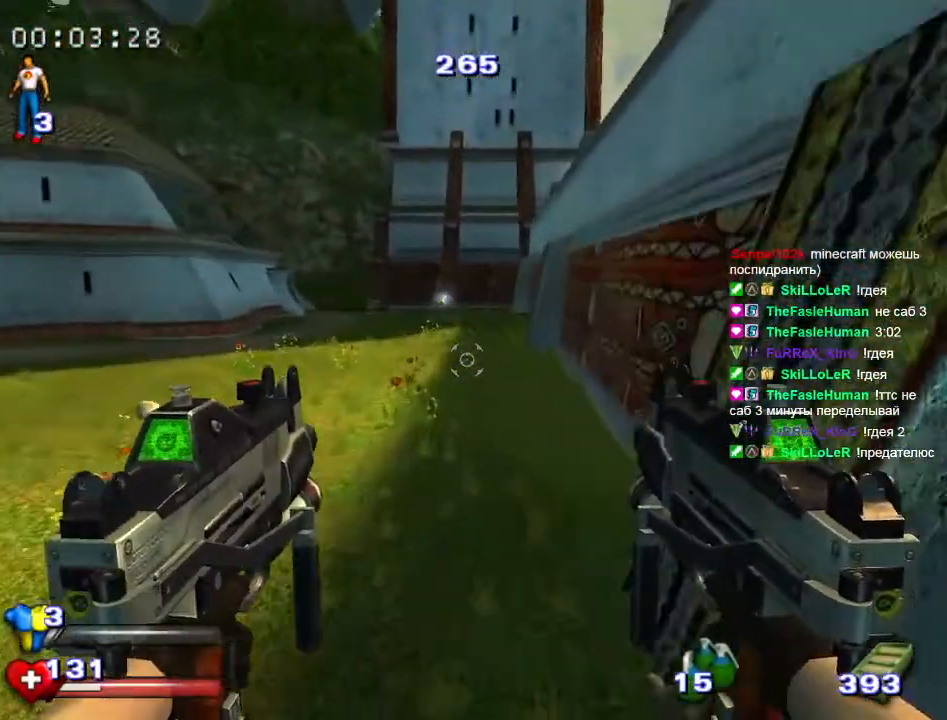
{"keys": ["w"], "mouse": [], "events": [[117, "space", "down"], [350, "space", "up"]]}
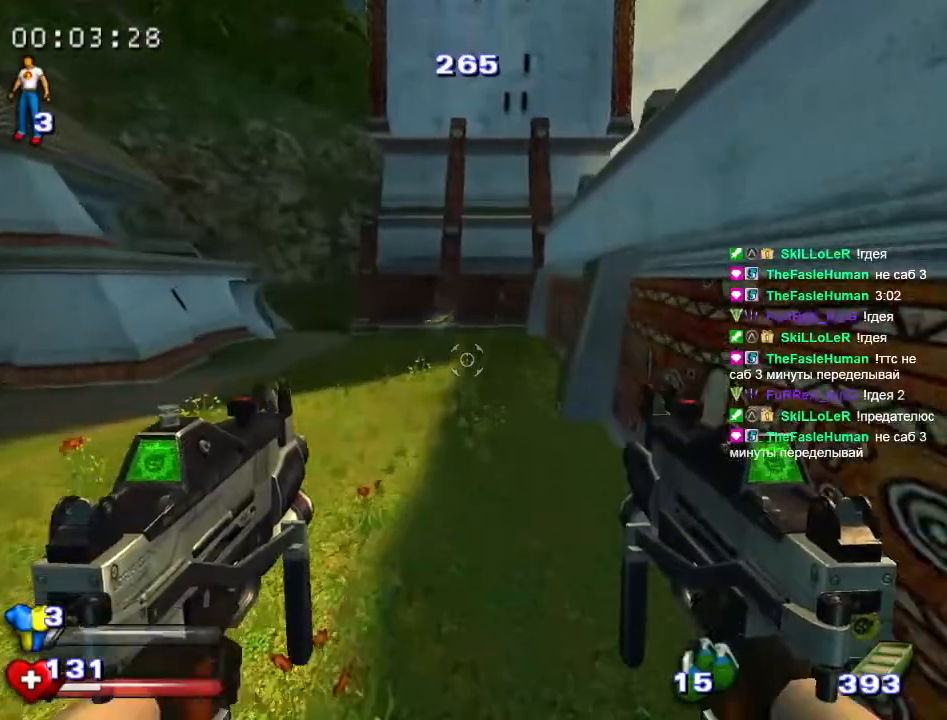
{"keys": ["w"], "mouse": [], "events": [[183, "space", "down"], [467, "space", "up"]]}
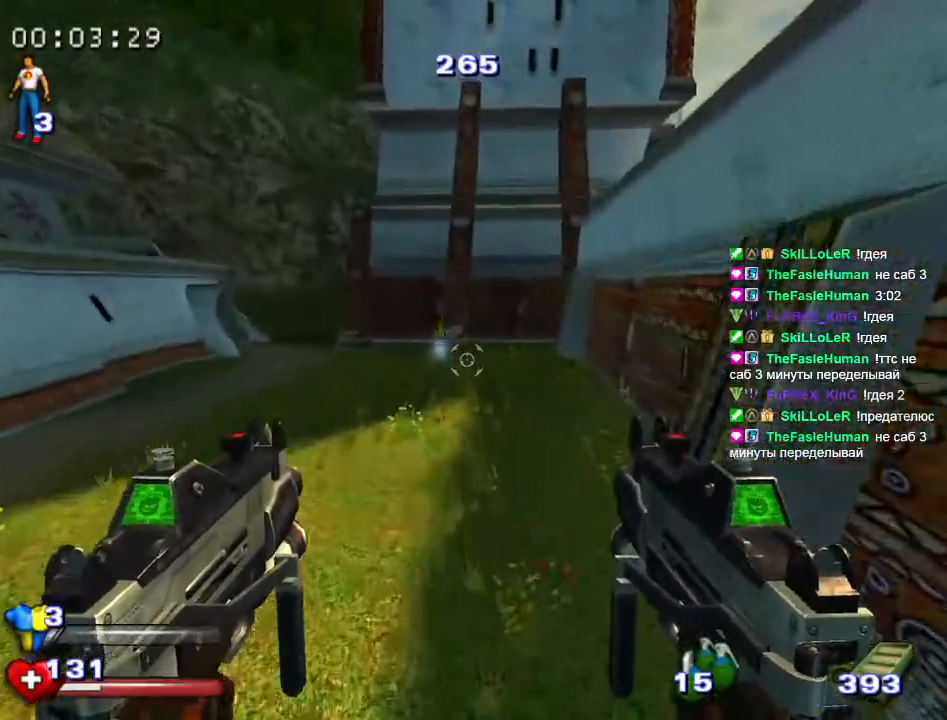
{"keys": ["w"], "mouse": [], "events": []}
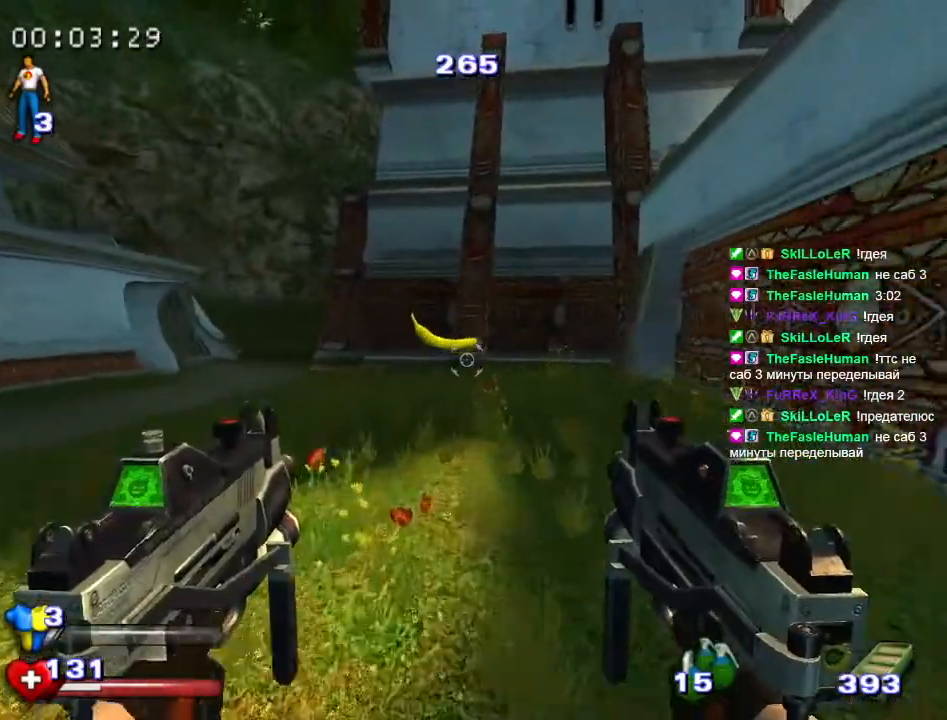
{"keys": ["w"], "mouse": [], "events": []}
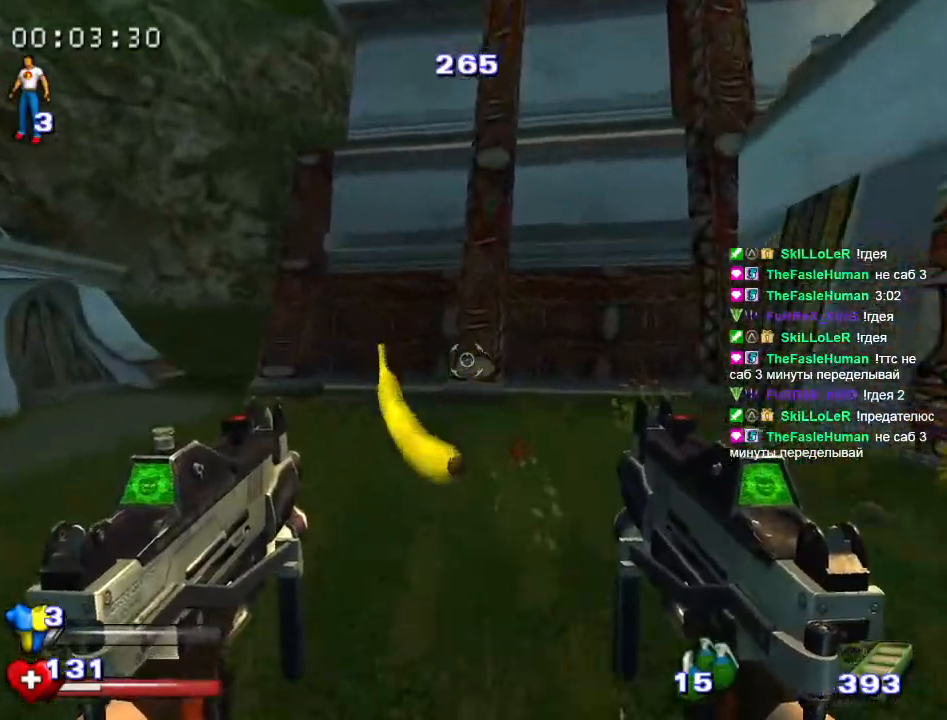
{"keys": ["space", "w"], "mouse": [], "events": [[133, "a", "down"], [283, "a", "up"], [417, "space", "down"]]}
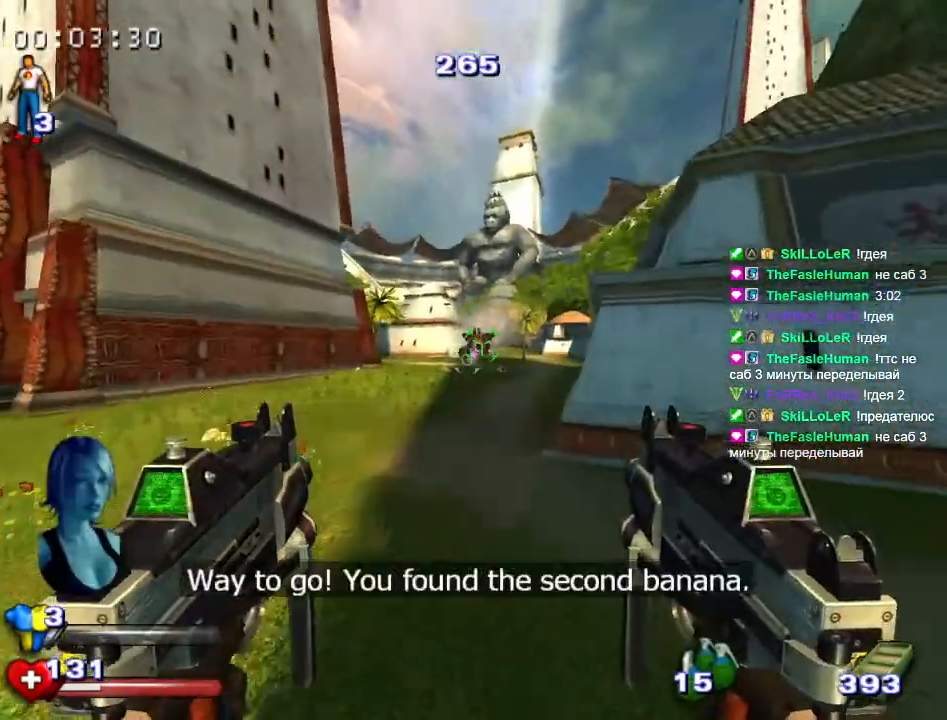
{"keys": ["w"], "mouse": ["left"], "events": [[50, "space", "up"], [283, "mouse_left", "down"]]}
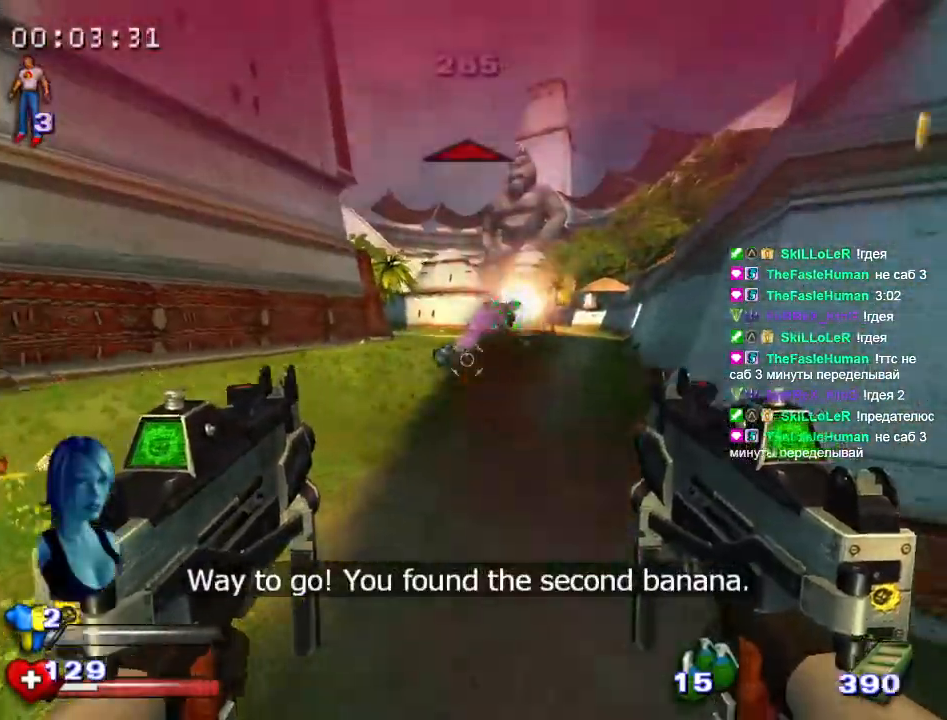
{"keys": ["d", "w"], "mouse": [], "events": [[17, "space", "down"], [300, "space", "up"], [450, "d", "down"], [483, "mouse_left", "up"]]}
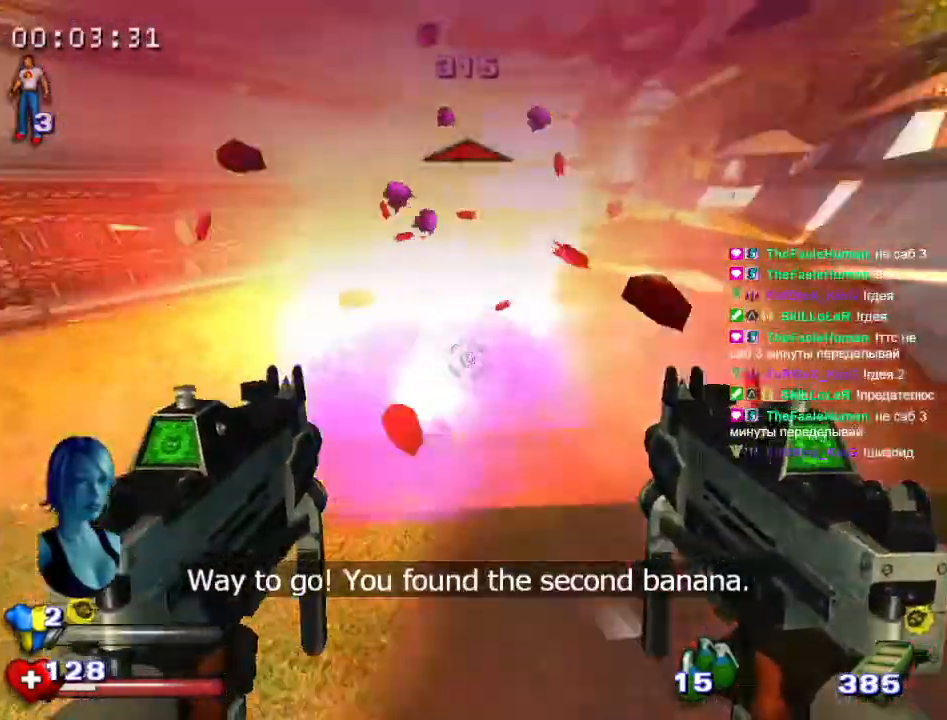
{"keys": ["w"], "mouse": [], "events": [[83, "d", "up"], [217, "space", "down"], [367, "space", "up"]]}
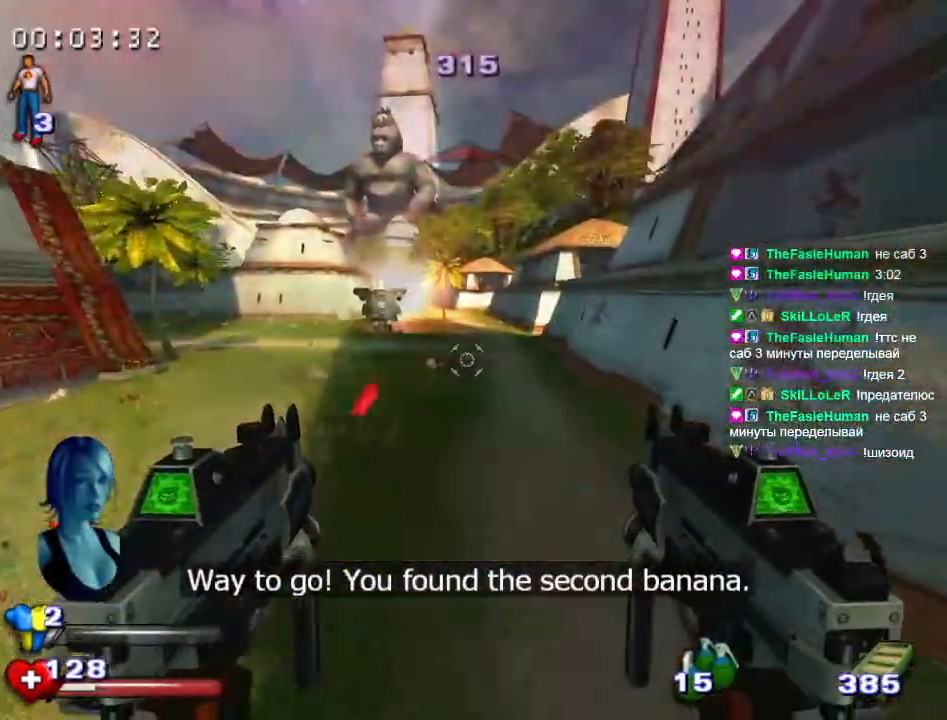
{"keys": ["d", "space", "w"], "mouse": ["left"], "events": [[150, "mouse_left", "down"], [200, "d", "down"], [333, "space", "down"]]}
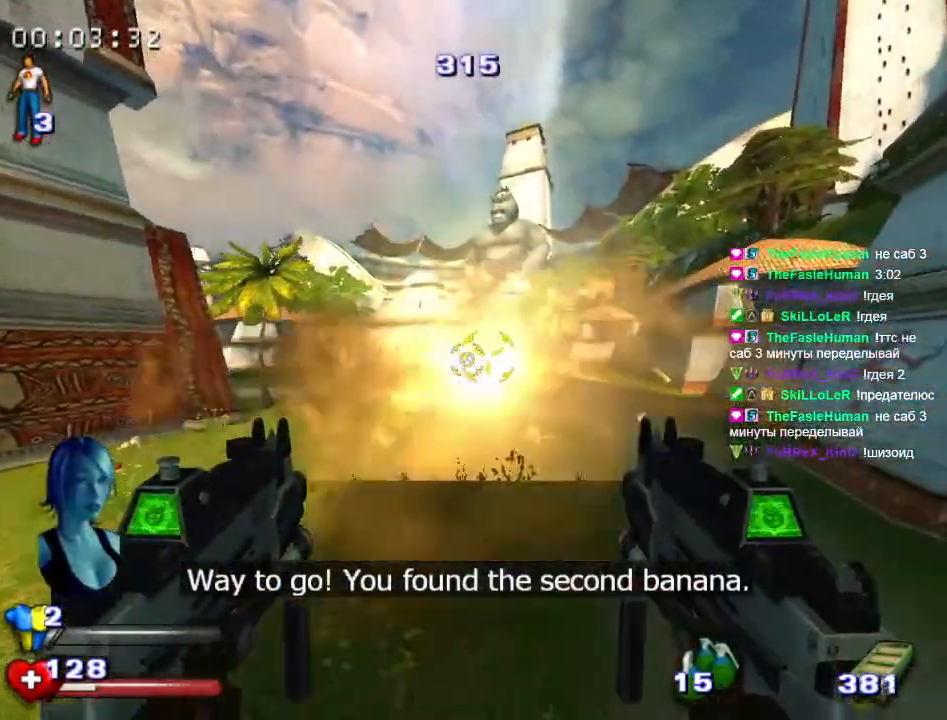
{"keys": ["d", "w"], "mouse": ["left"], "events": [[17, "space", "up"], [67, "d", "up"], [250, "d", "down"]]}
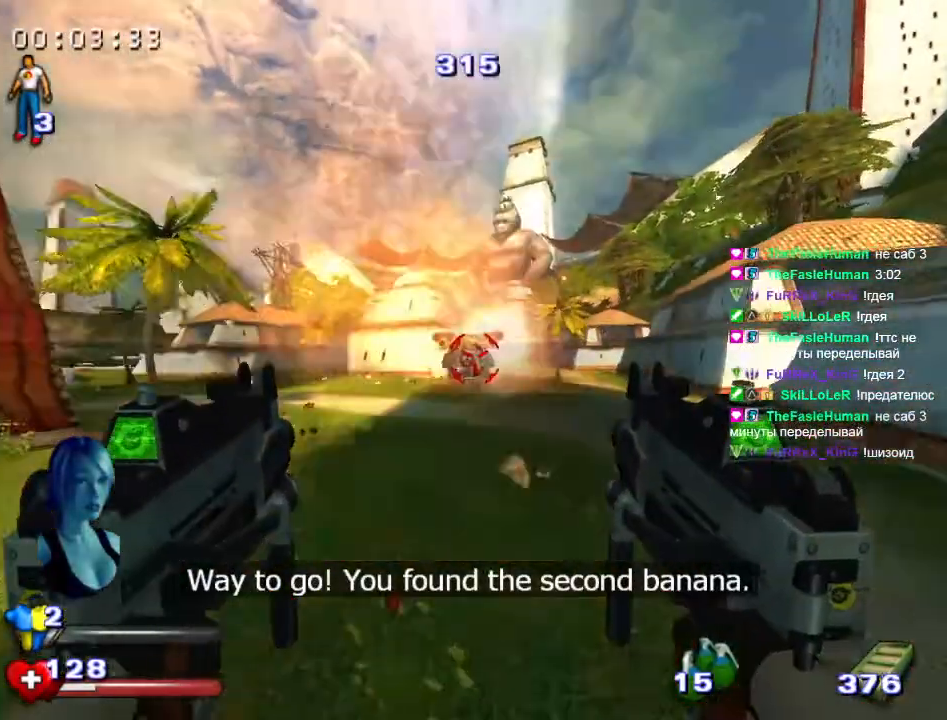
{"keys": ["w"], "mouse": [], "events": [[33, "d", "up"], [83, "d", "down"], [183, "space", "down"], [317, "space", "up"], [450, "d", "up"], [500, "mouse_left", "up"]]}
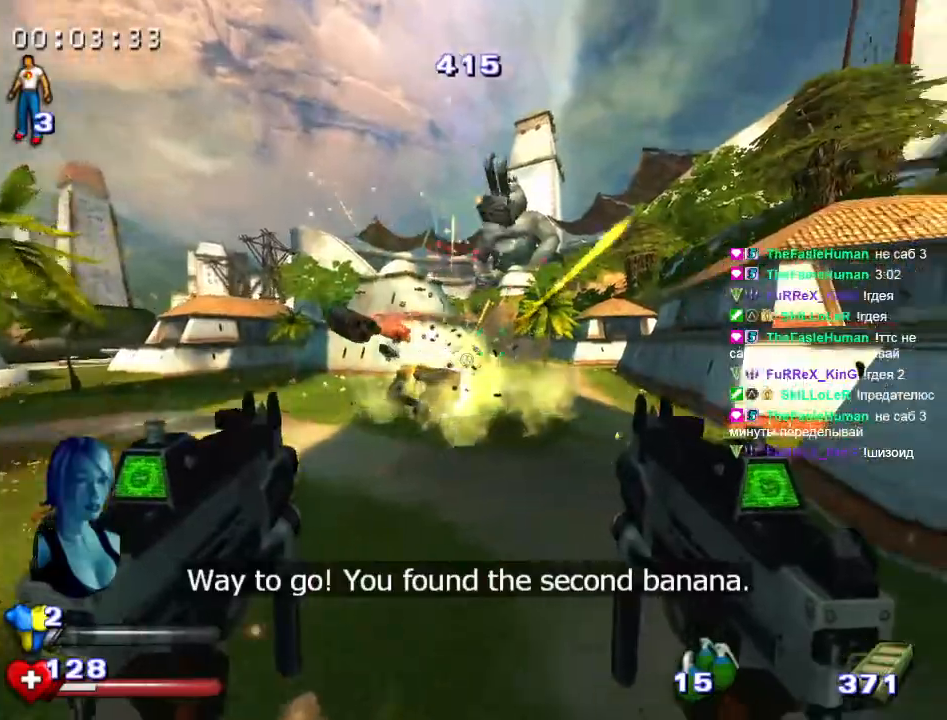
{"keys": ["space", "w"], "mouse": [], "events": [[150, "space", "down"]]}
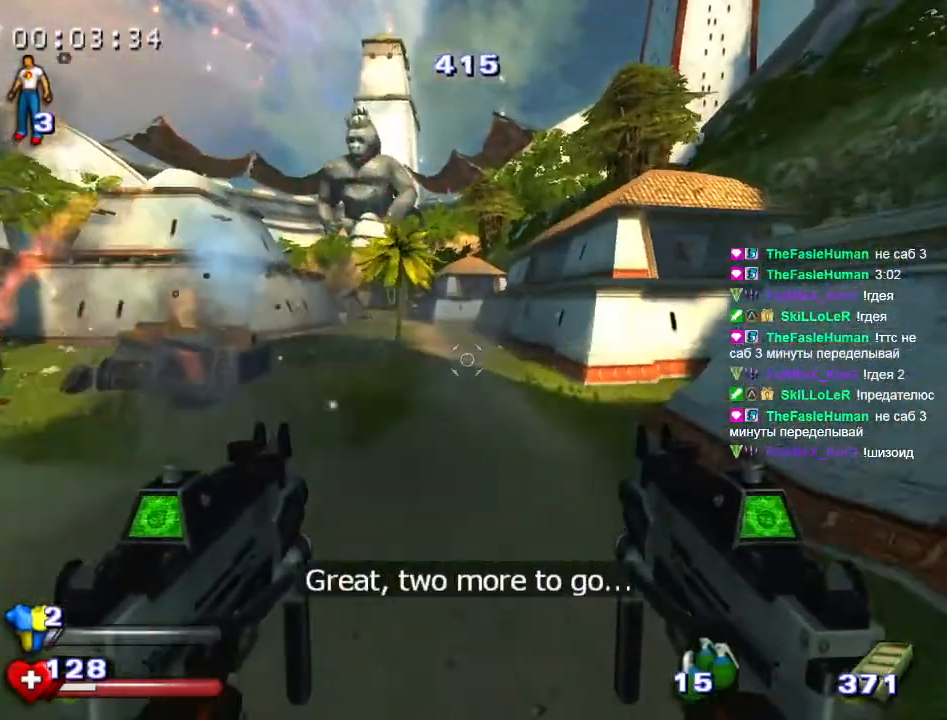
{"keys": ["space", "w"], "mouse": [], "events": [[17, "space", "up"], [117, "space", "down"]]}
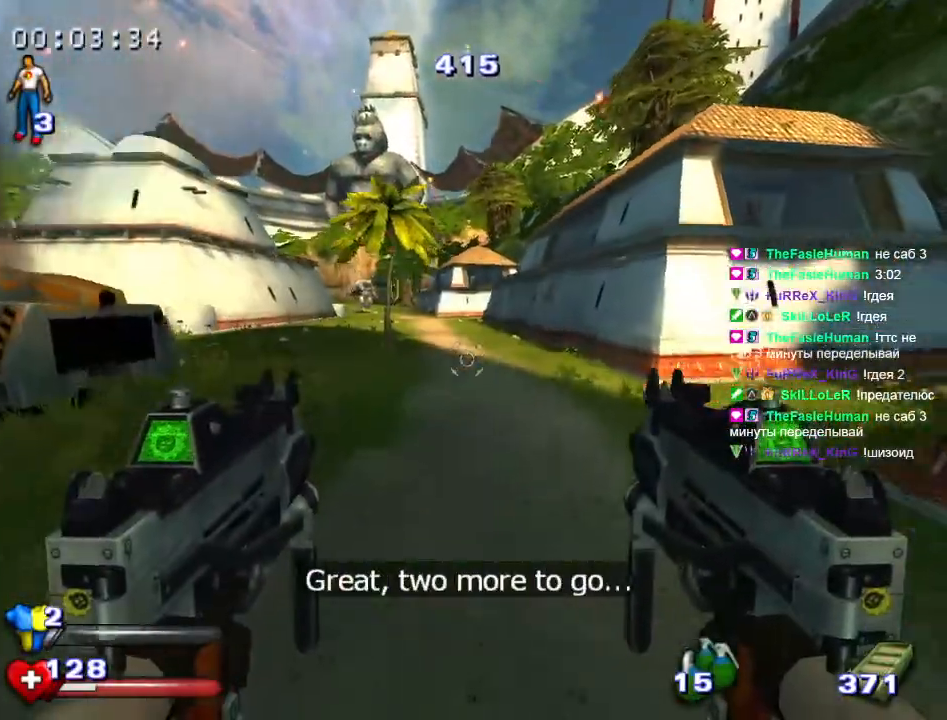
{"keys": ["space", "w"], "mouse": [], "events": [[167, "space", "up"], [267, "space", "down"]]}
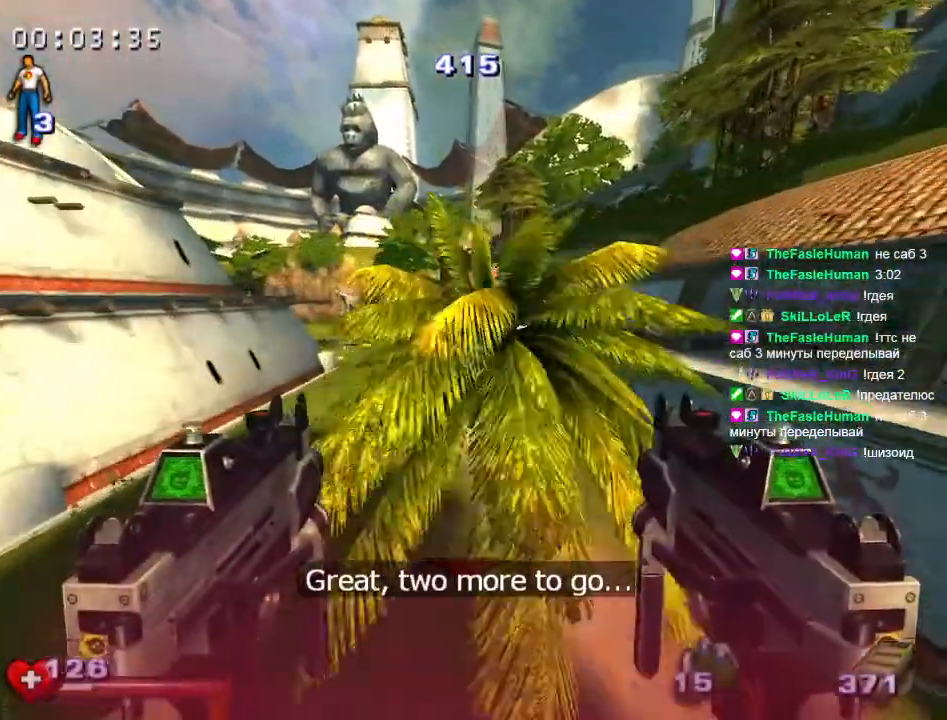
{"keys": ["w"], "mouse": [], "events": [[50, "w", "up"], [383, "w", "down"], [417, "space", "up"]]}
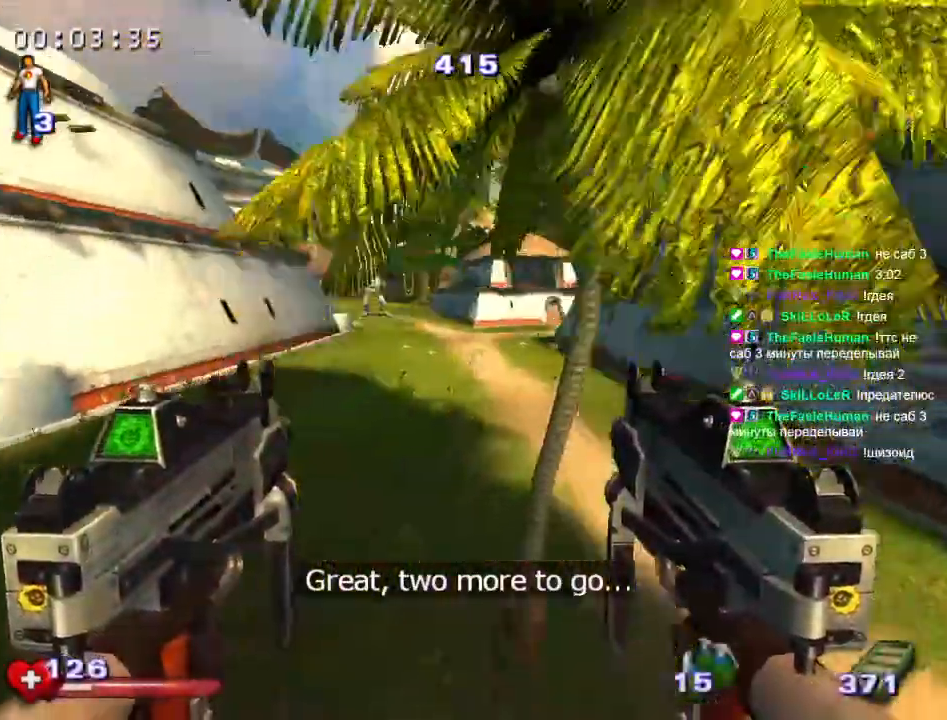
{"keys": ["w"], "mouse": [], "events": [[17, "a", "down"], [250, "a", "up"], [383, "d", "down"], [433, "d", "up"]]}
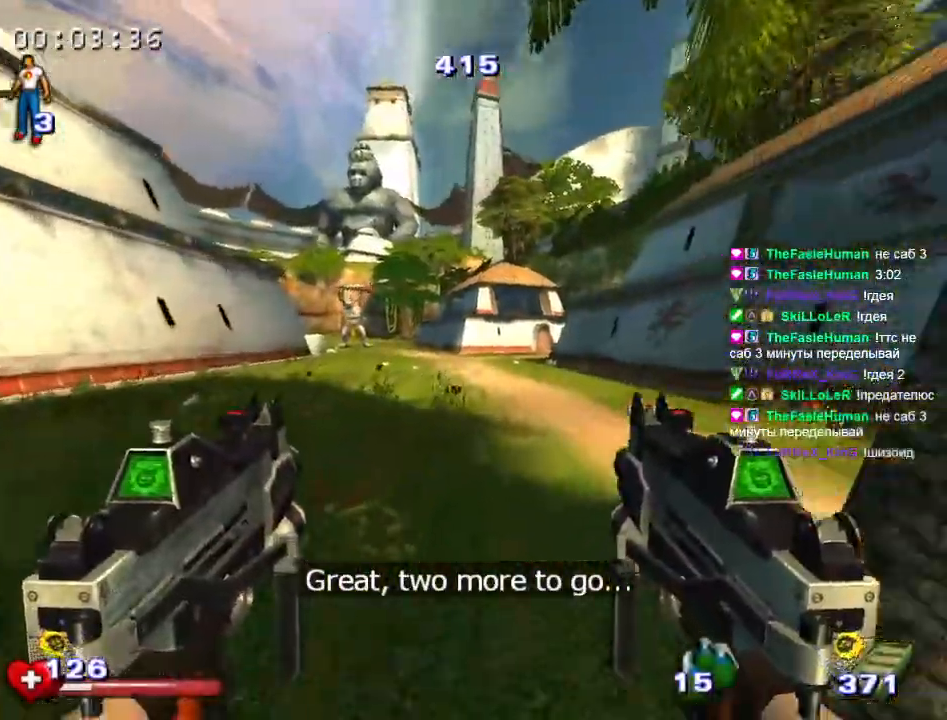
{"keys": ["w"], "mouse": [], "events": [[217, "space", "down"], [367, "space", "up"]]}
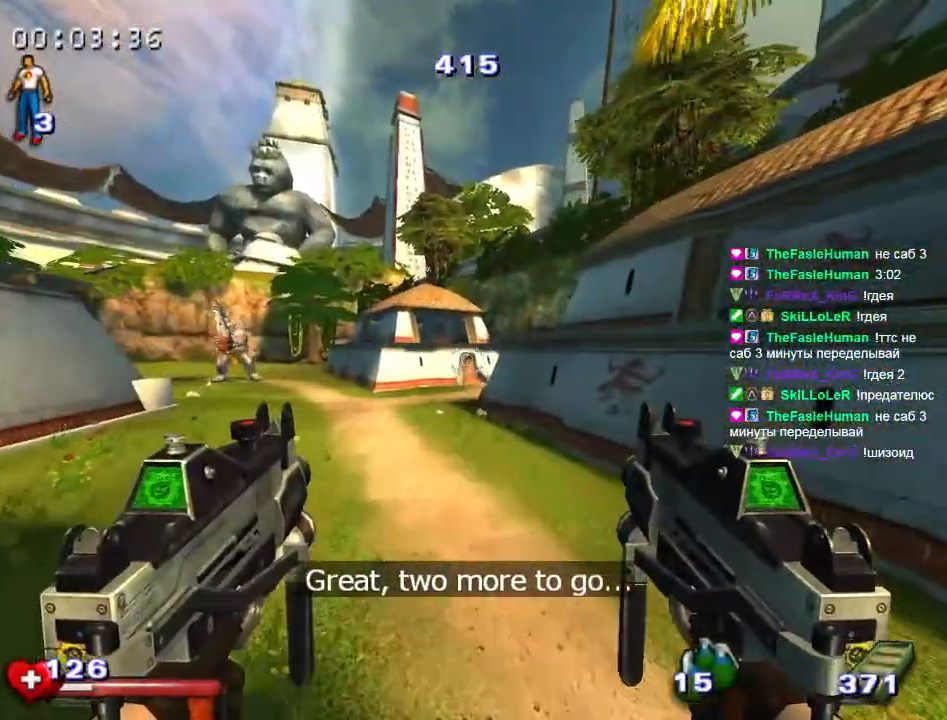
{"keys": ["space", "w"], "mouse": [], "events": [[50, "space", "down"]]}
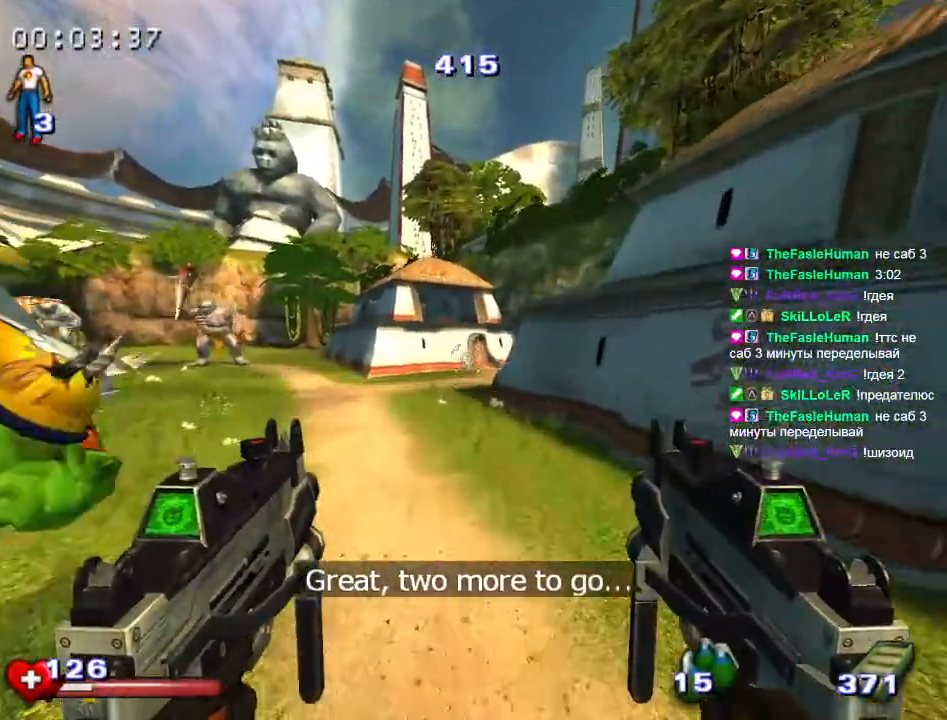
{"keys": ["space", "w"], "mouse": [], "events": [[100, "space", "up"], [200, "space", "down"]]}
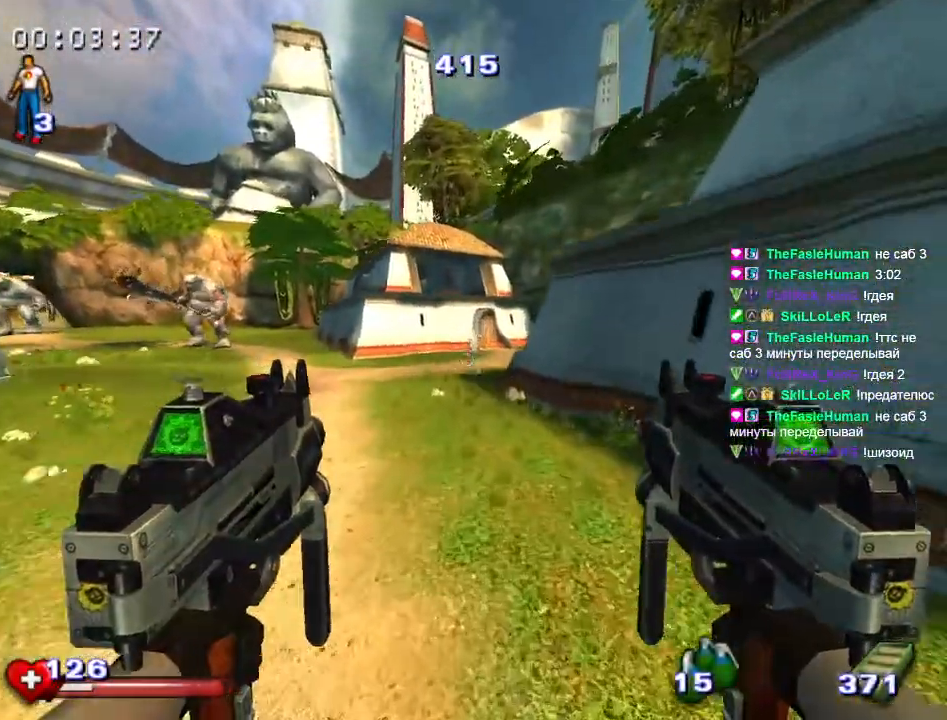
{"keys": ["space", "w"], "mouse": [], "events": [[267, "space", "up"], [350, "space", "down"]]}
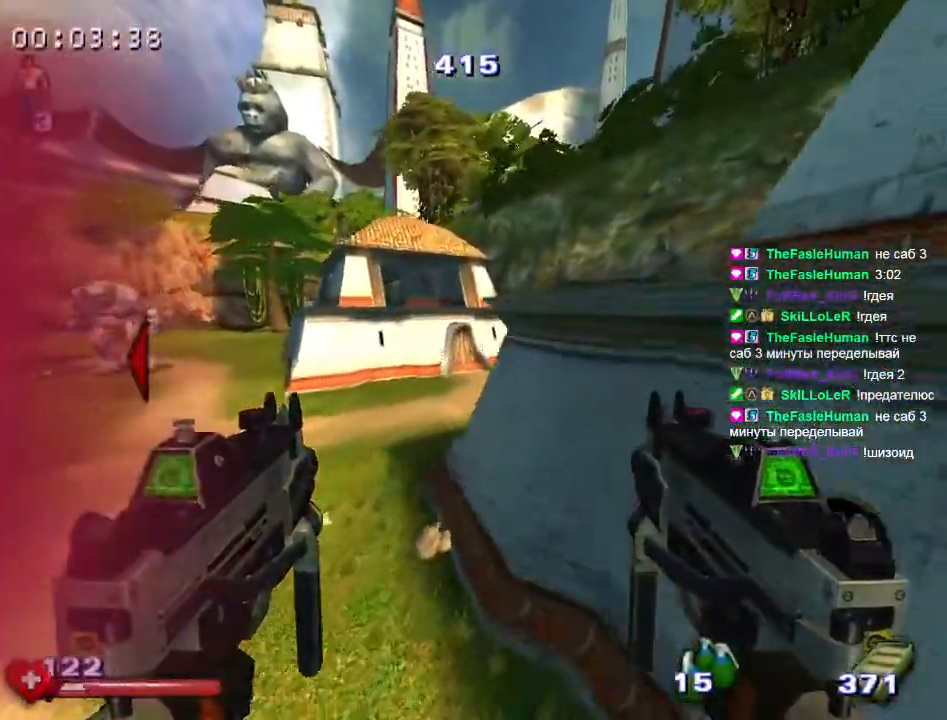
{"keys": ["a", "w"], "mouse": [], "events": [[233, "a", "down"], [367, "space", "up"]]}
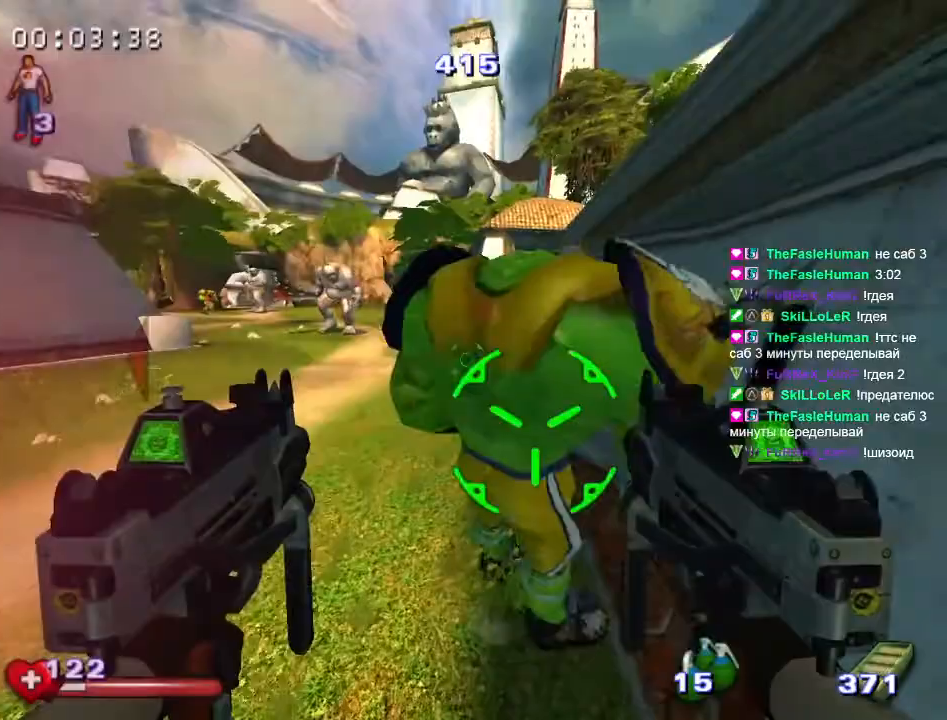
{"keys": ["a", "space", "w"], "mouse": ["left"], "events": [[67, "a", "up"], [100, "mouse_left", "down"], [433, "a", "down"], [433, "space", "down"]]}
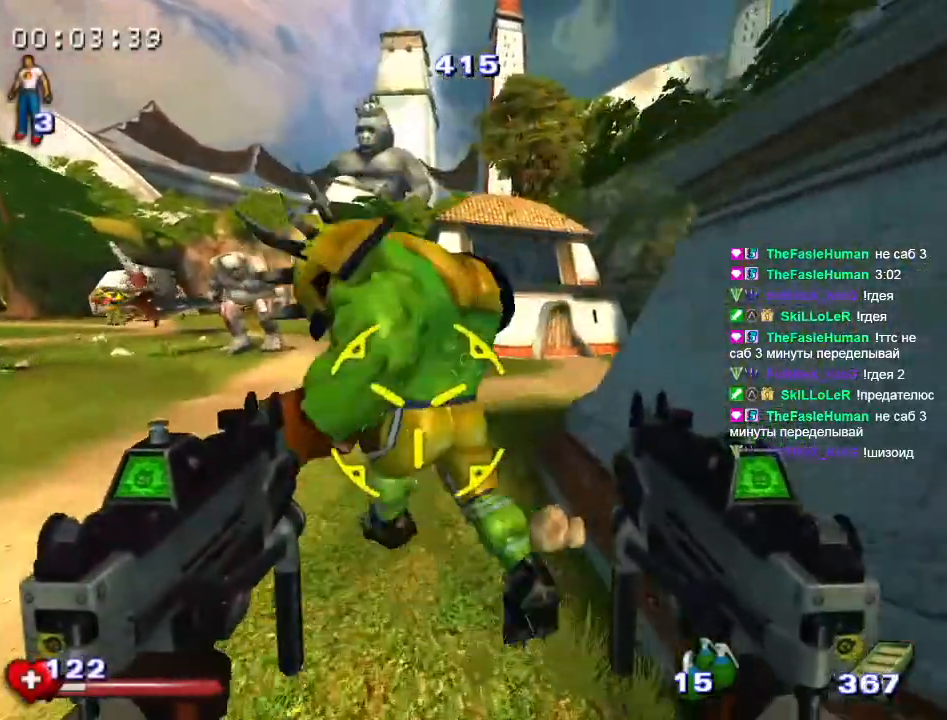
{"keys": ["space", "w"], "mouse": [], "events": [[33, "mouse_left", "up"], [67, "space", "up"], [117, "a", "up"], [500, "space", "down"]]}
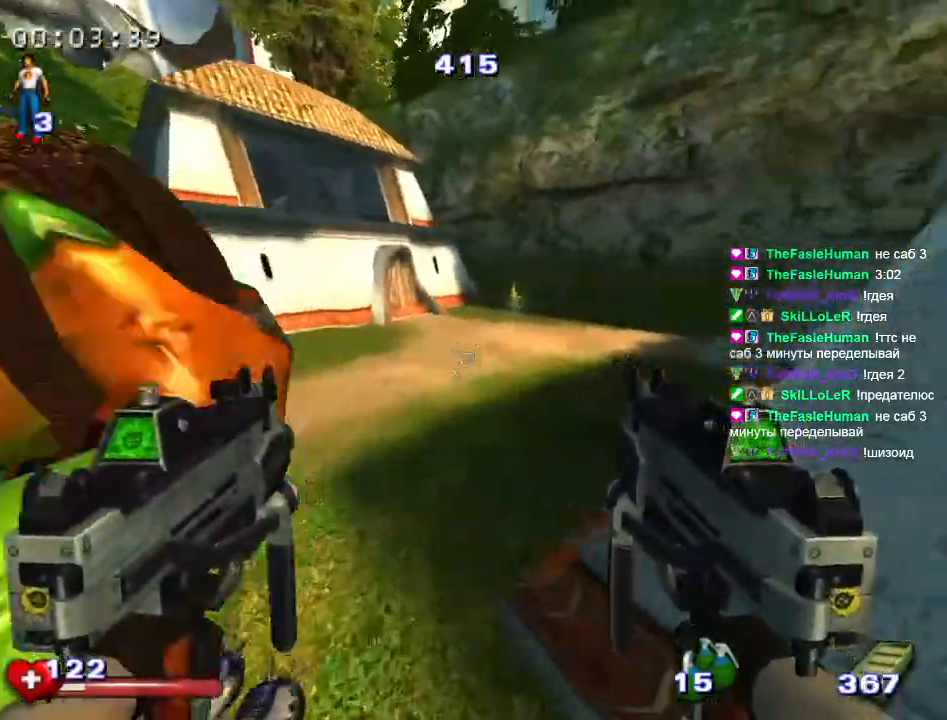
{"keys": ["w"], "mouse": [], "events": [[317, "space", "up"]]}
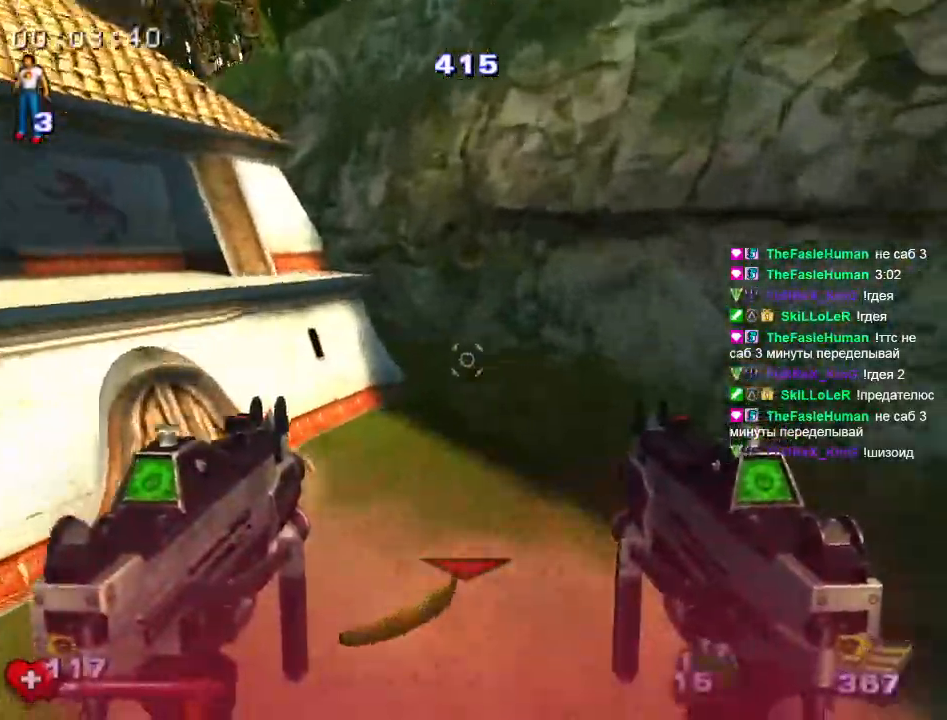
{"keys": ["w"], "mouse": [], "events": [[50, "a", "down"], [100, "w", "up"], [283, "w", "down"], [383, "a", "up"]]}
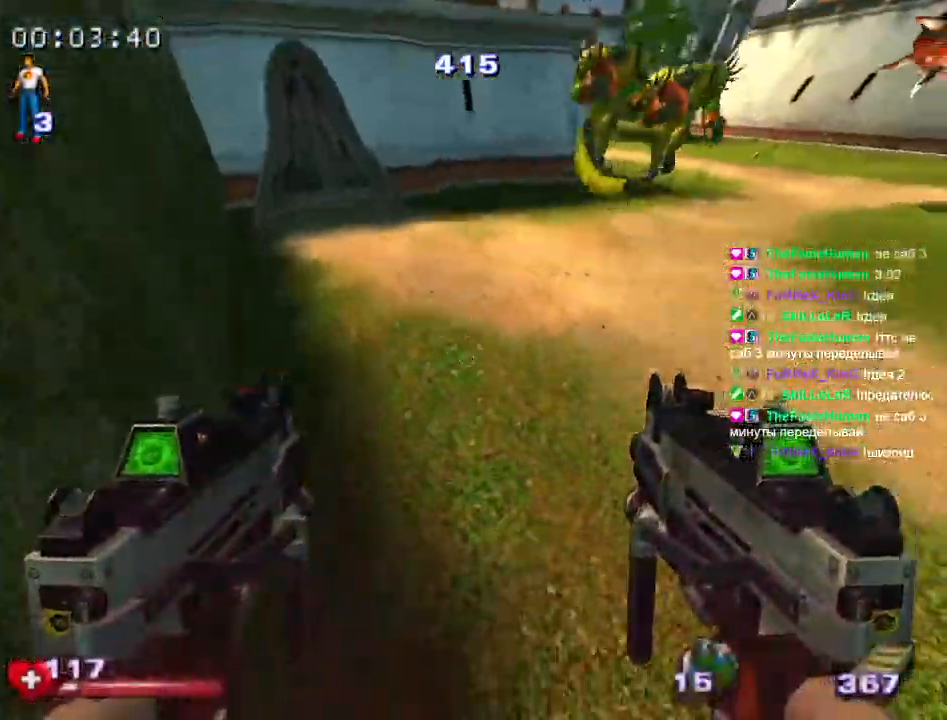
{"keys": ["a", "w"], "mouse": ["left"], "events": [[167, "d", "down"], [217, "mouse_left", "down"], [267, "d", "up"], [500, "a", "down"]]}
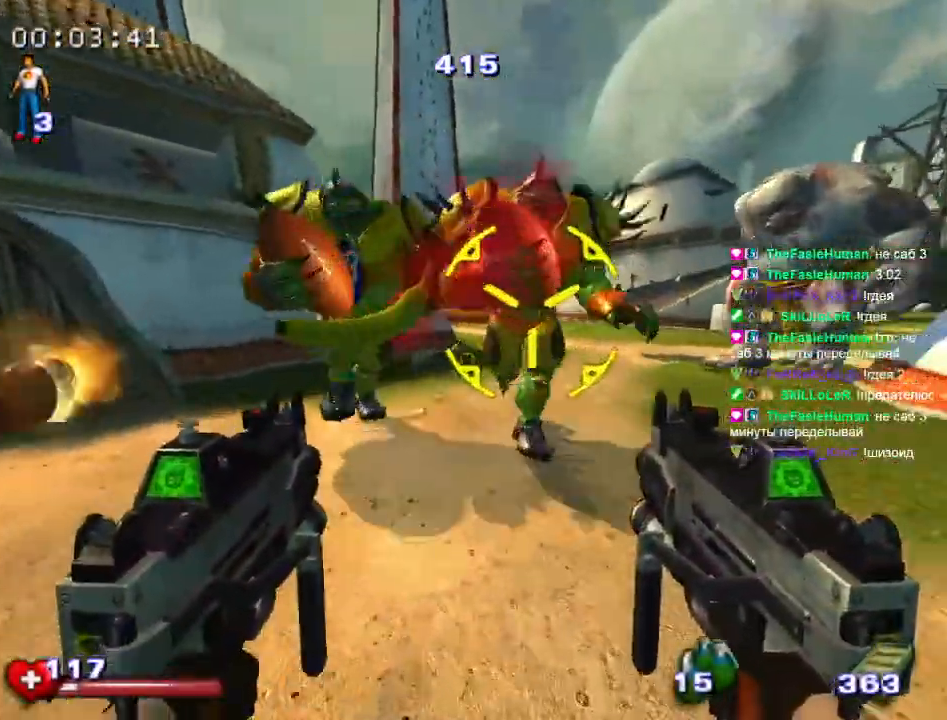
{"keys": ["w"], "mouse": [], "events": [[33, "mouse_left", "up"], [83, "a", "up"], [133, "d", "down"], [133, "mouse_left", "down"], [233, "d", "up"], [267, "a", "down"], [467, "a", "up"], [467, "mouse_left", "up"]]}
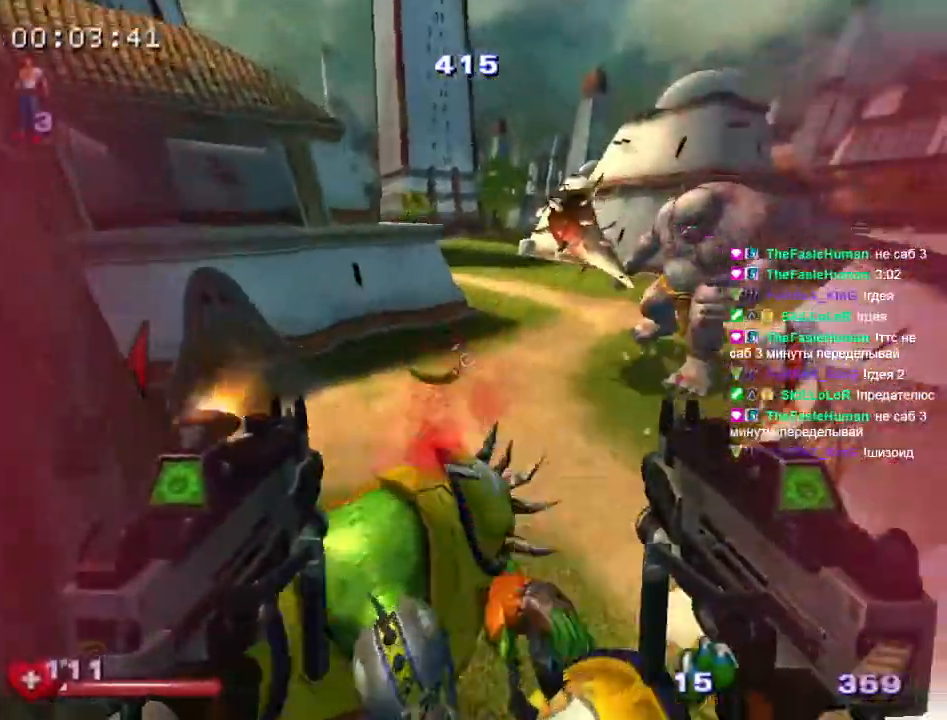
{"keys": ["w"], "mouse": ["left"], "events": [[50, "mouse_left", "down"], [383, "mouse_left", "up"], [433, "mouse_left", "down"]]}
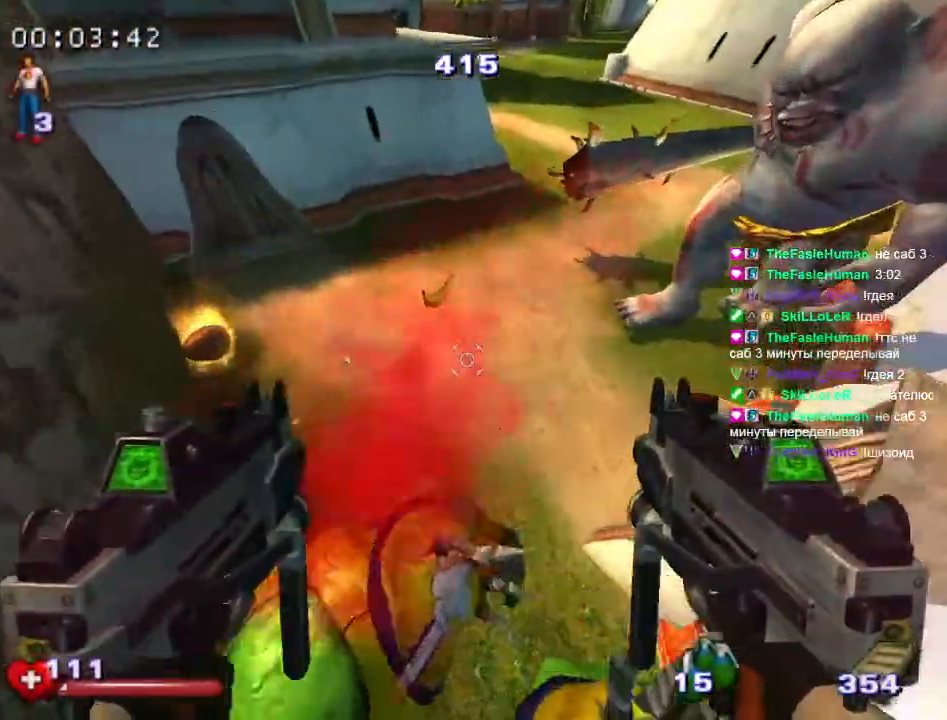
{"keys": ["w"], "mouse": [], "events": [[67, "mouse_left", "up"], [250, "a", "down"], [400, "a", "up"]]}
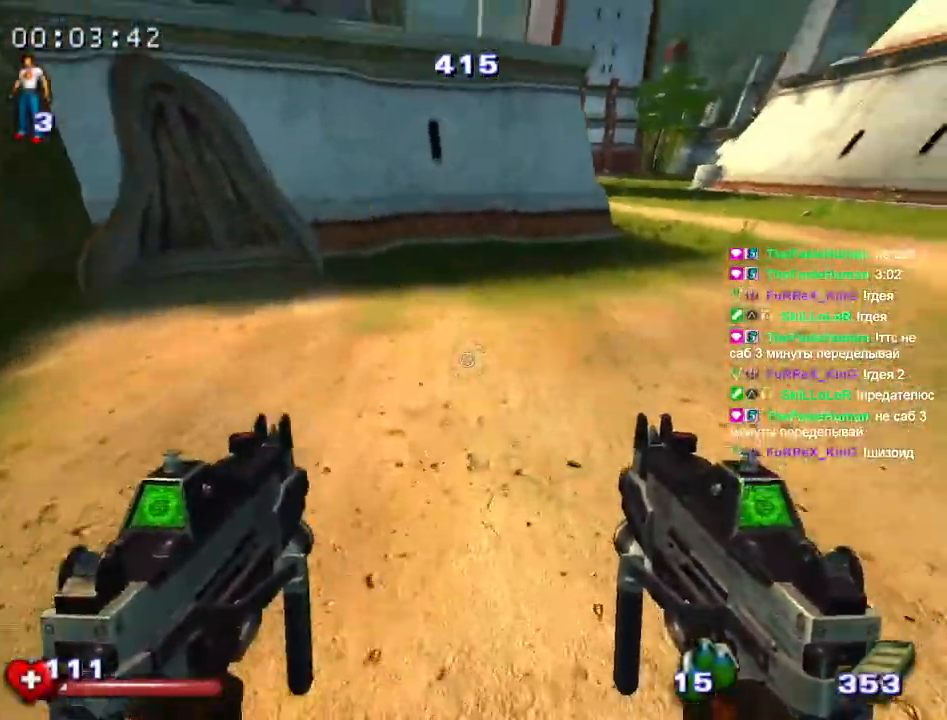
{"keys": ["space", "w"], "mouse": [], "events": [[500, "space", "down"]]}